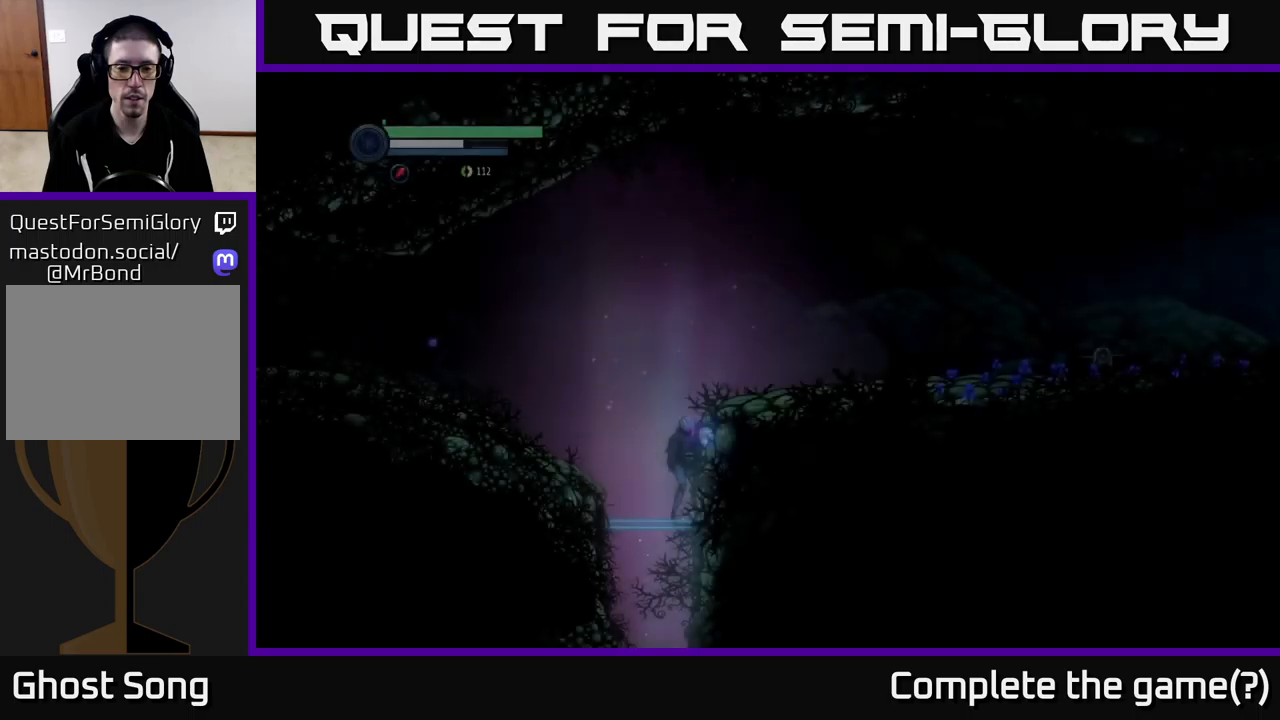
Gameplay with a controller (Xbox layout); each line is a JSON object with the inputs held at the frame after it. "events" lists button and stick changes between this image and that frame as [ms after this image, input, new state], when the widget could be followed in between.
{"buttons": ["A"], "left_stick": "right", "right_stick": "center", "events": [[183, "left_stick", "right"], [333, "A", "down"]]}
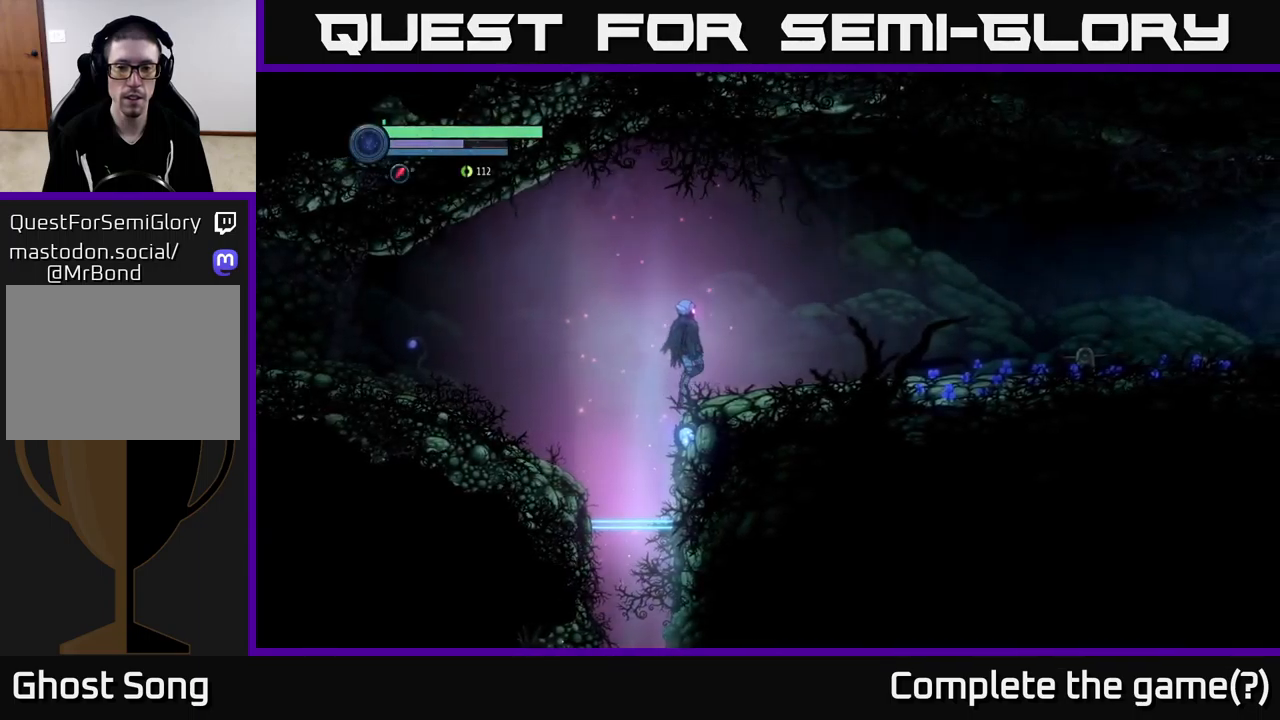
{"buttons": [], "left_stick": "right", "right_stick": "center", "events": [[83, "A", "up"]]}
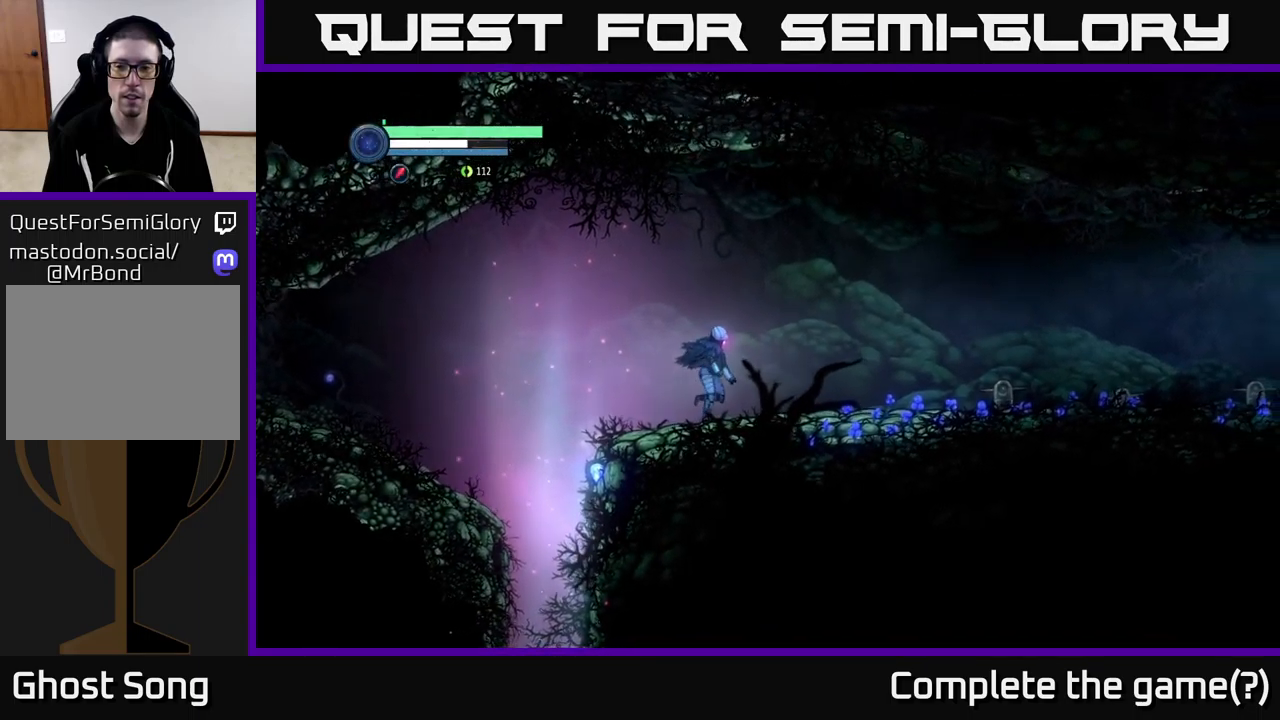
{"buttons": ["R1"], "left_stick": "right", "right_stick": "center", "events": [[283, "R1", "down"]]}
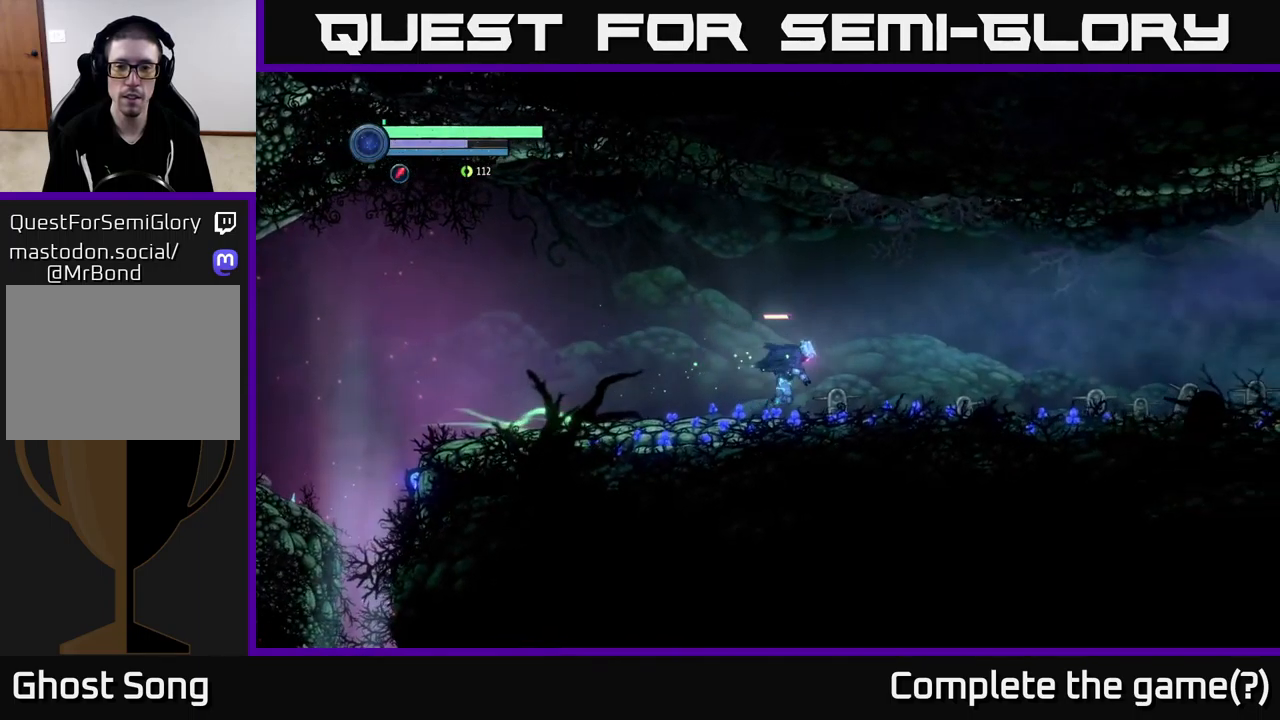
{"buttons": ["R1"], "left_stick": "right", "right_stick": "center", "events": [[133, "R1", "up"], [233, "R1", "down"]]}
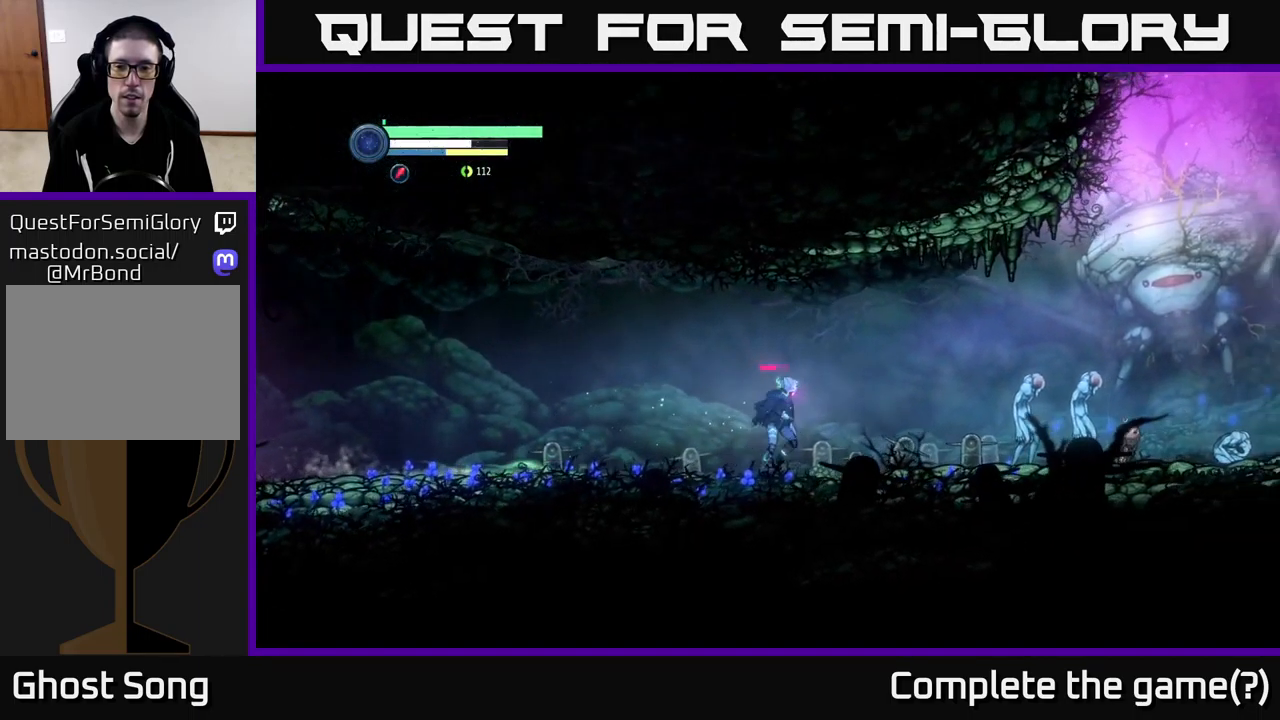
{"buttons": ["L2"], "left_stick": "right", "right_stick": "center", "events": [[33, "R1", "up"], [300, "L2", "down"], [400, "X", "down"], [467, "X", "up"]]}
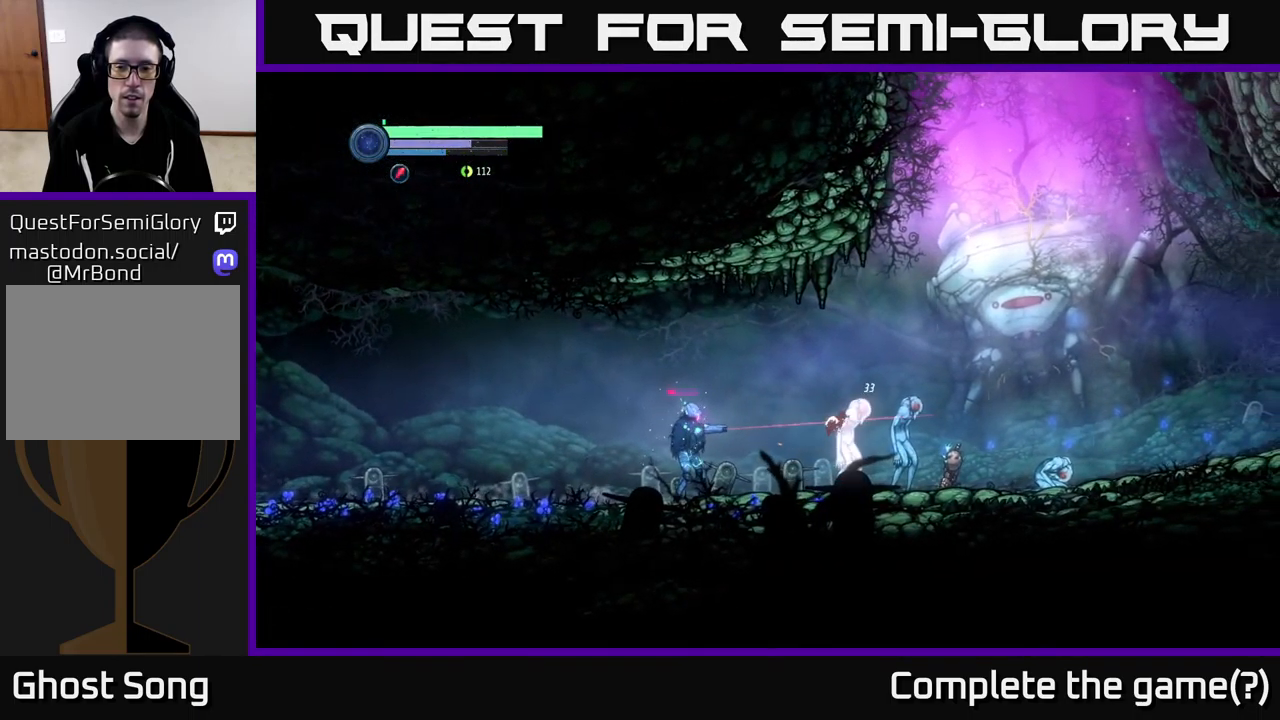
{"buttons": ["X", "L2"], "left_stick": "right", "right_stick": "center", "events": [[50, "X", "down"], [117, "X", "up"], [200, "X", "down"], [267, "X", "up"], [333, "X", "down"], [417, "X", "up"], [500, "X", "down"]]}
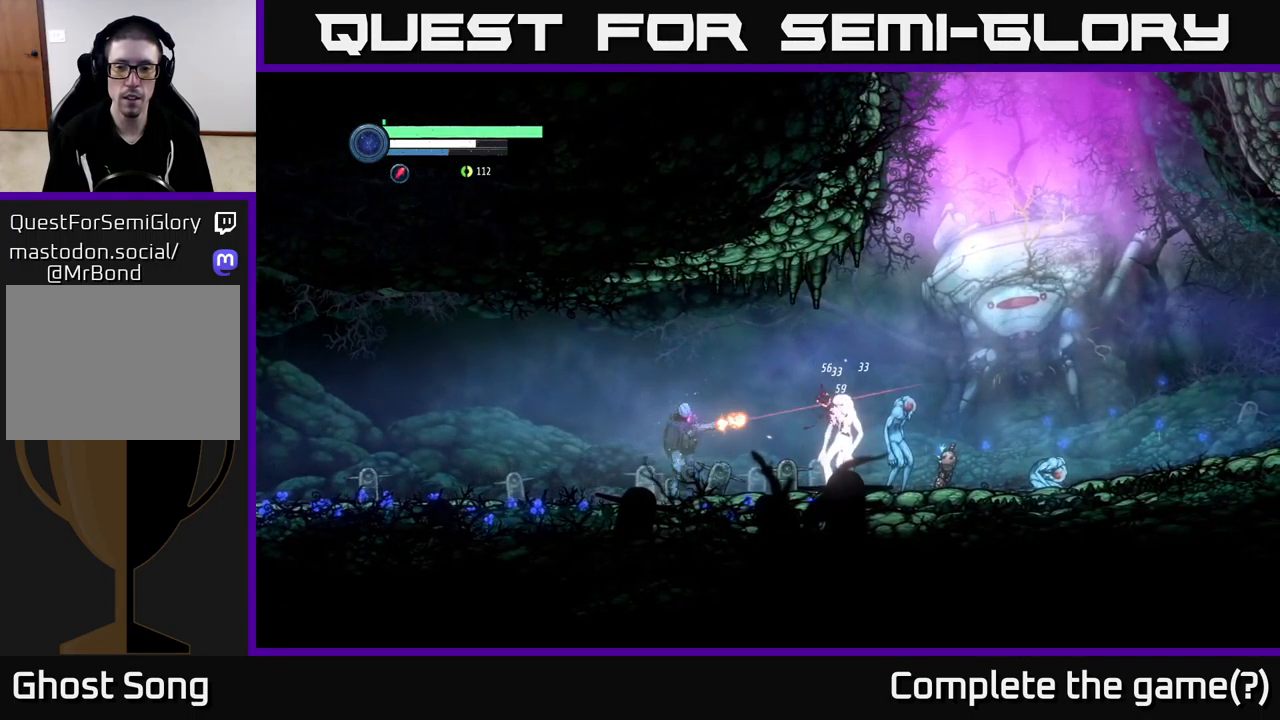
{"buttons": ["L2"], "left_stick": "right", "right_stick": "center", "events": [[67, "X", "up"], [167, "Y", "down"], [333, "Y", "up"]]}
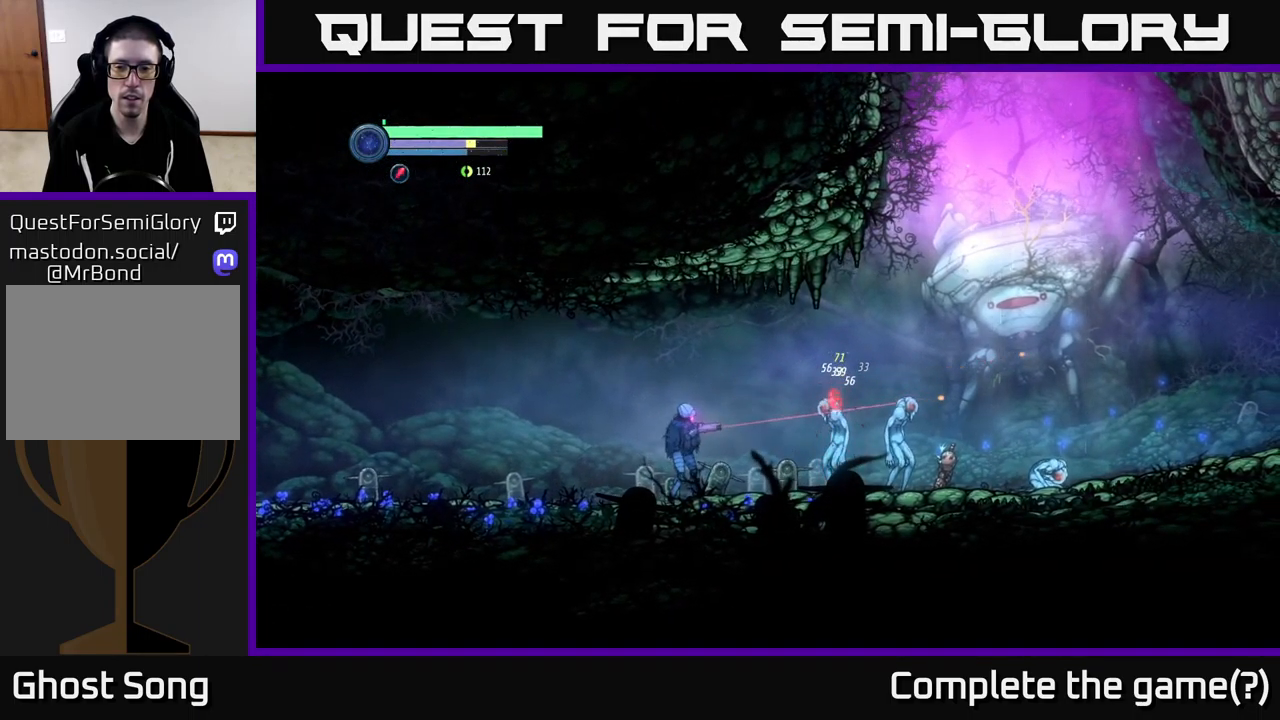
{"buttons": ["L2"], "left_stick": "right", "right_stick": "center", "events": [[67, "Y", "down"], [167, "Y", "up"], [267, "Y", "down"], [333, "Y", "up"]]}
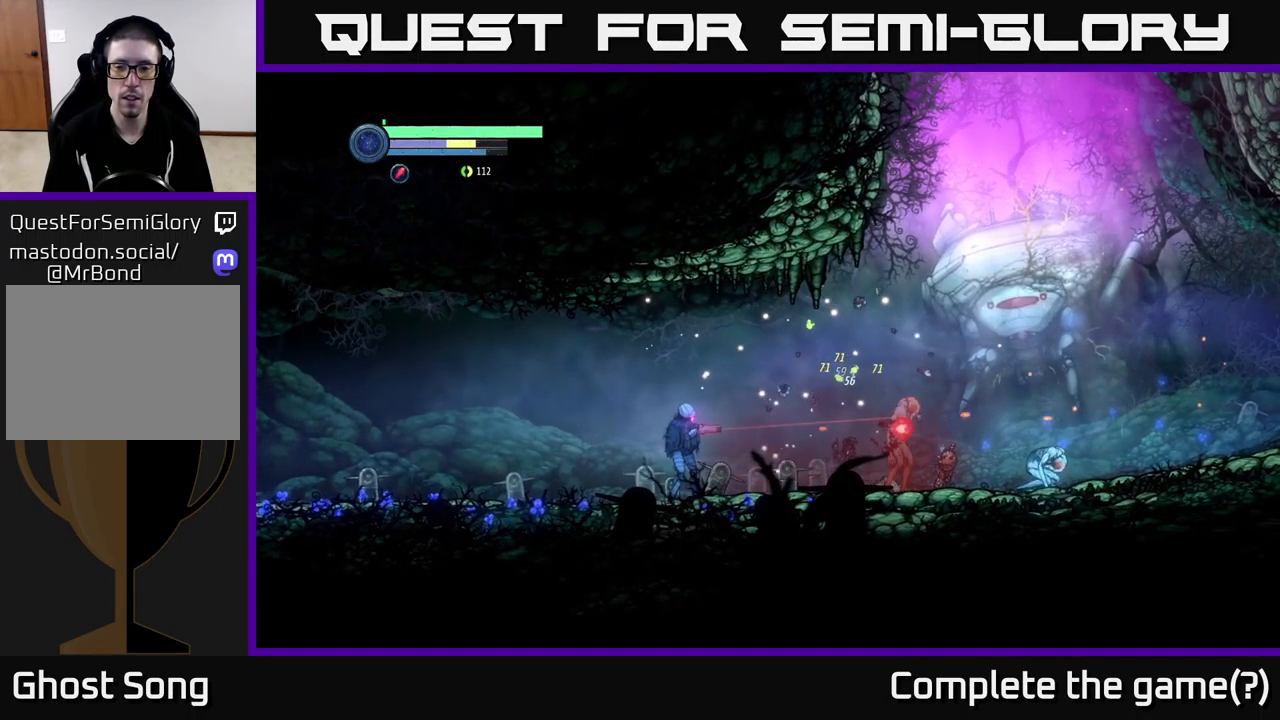
{"buttons": ["L2"], "left_stick": "right", "right_stick": "center", "events": [[83, "Y", "down"], [167, "Y", "up"], [267, "Y", "down"], [333, "Y", "up"], [400, "Y", "down"], [500, "Y", "up"]]}
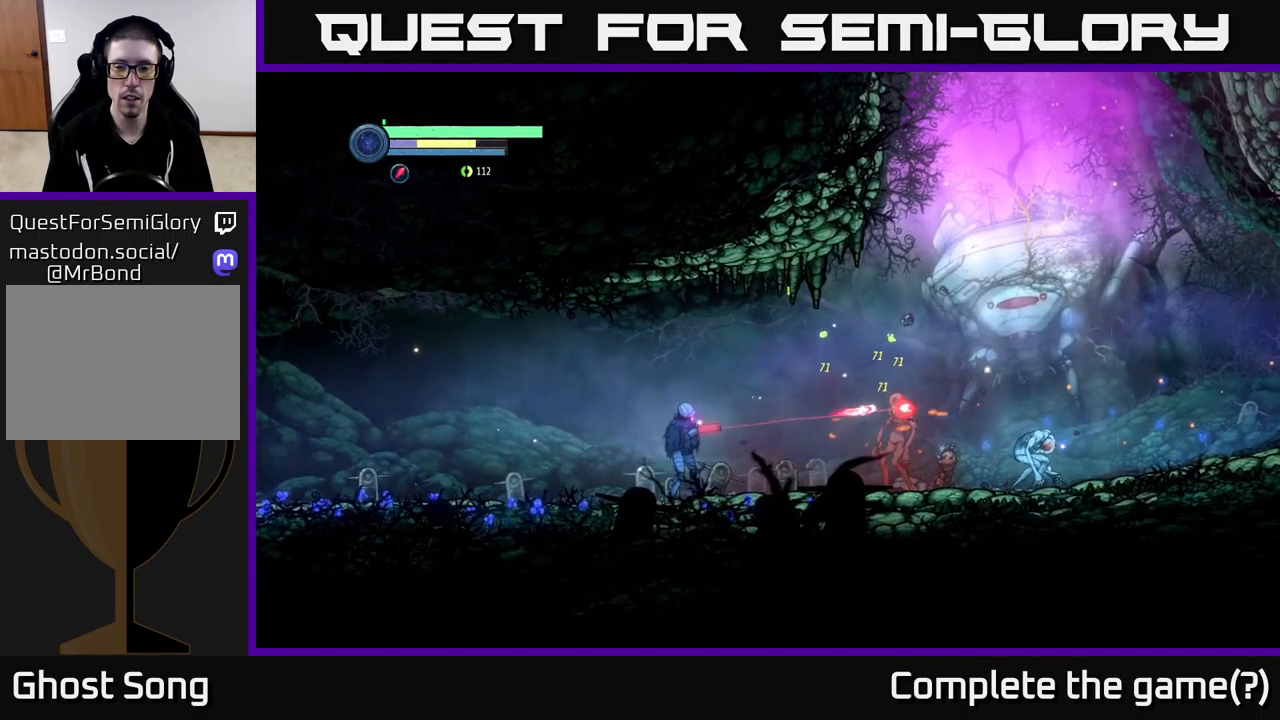
{"buttons": [], "left_stick": "right", "right_stick": "center", "events": [[266, "L2", "up"]]}
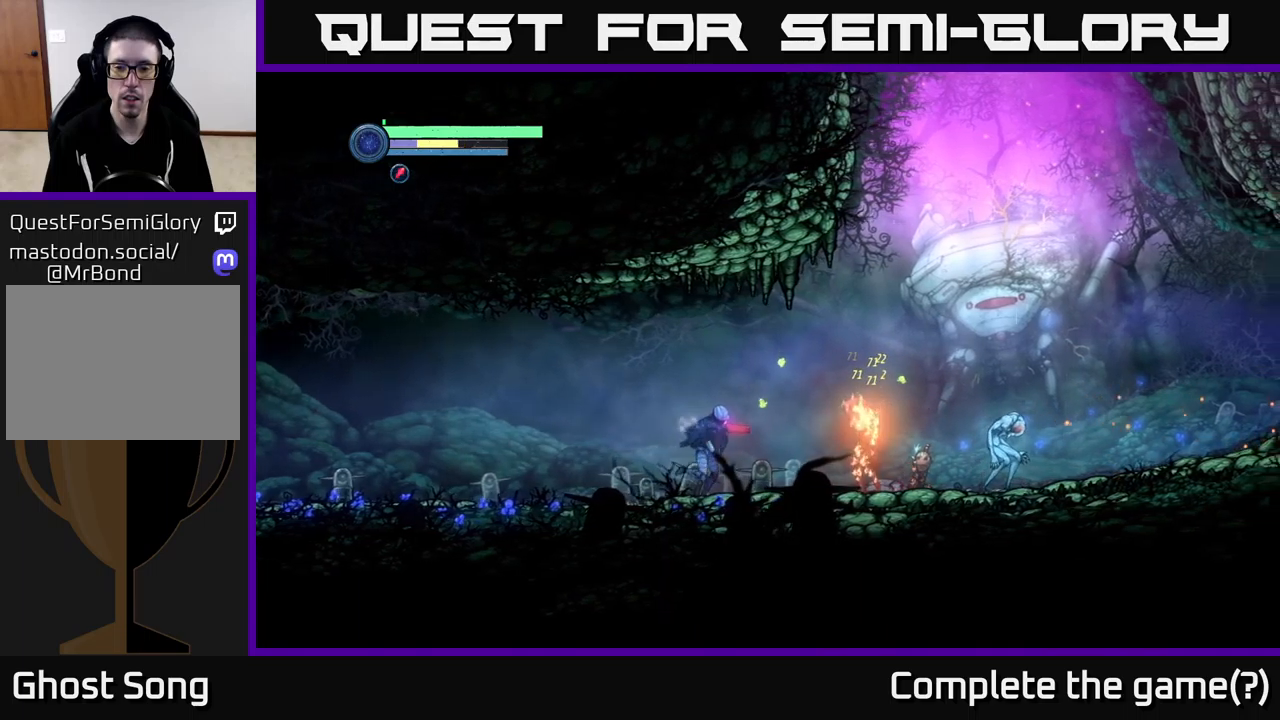
{"buttons": ["X", "L2"], "left_stick": "right", "right_stick": "center", "events": [[167, "X", "down"], [200, "X", "up"], [300, "L2", "down"], [317, "X", "down"], [367, "X", "up"], [483, "X", "down"]]}
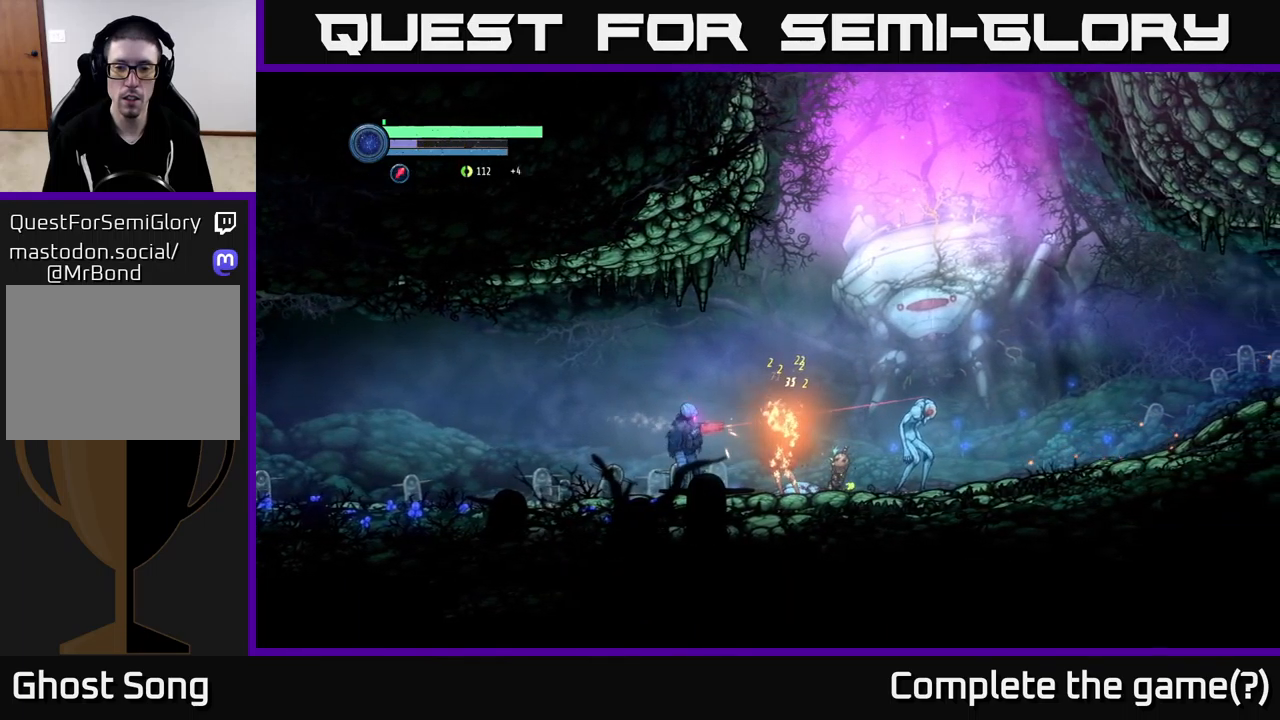
{"buttons": [], "left_stick": "right", "right_stick": "center", "events": [[67, "X", "up"], [183, "X", "down"], [233, "X", "up"], [367, "L2", "up"]]}
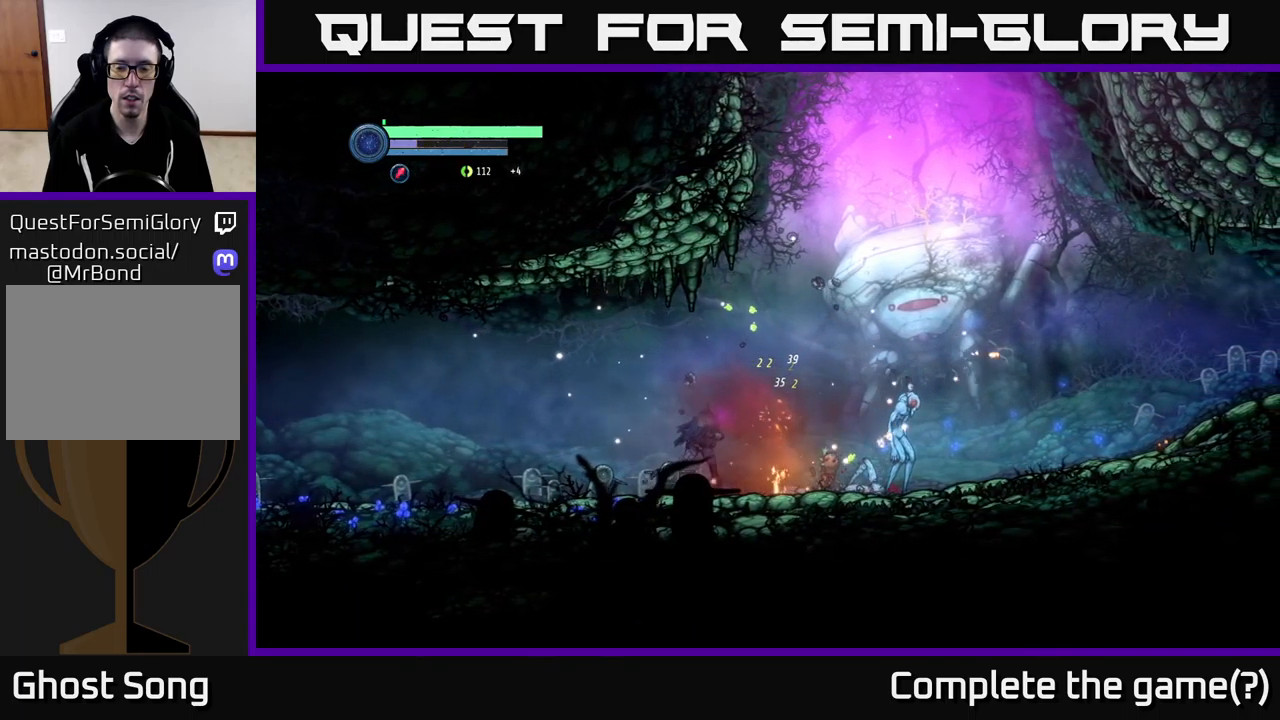
{"buttons": [], "left_stick": "right", "right_stick": "center", "events": []}
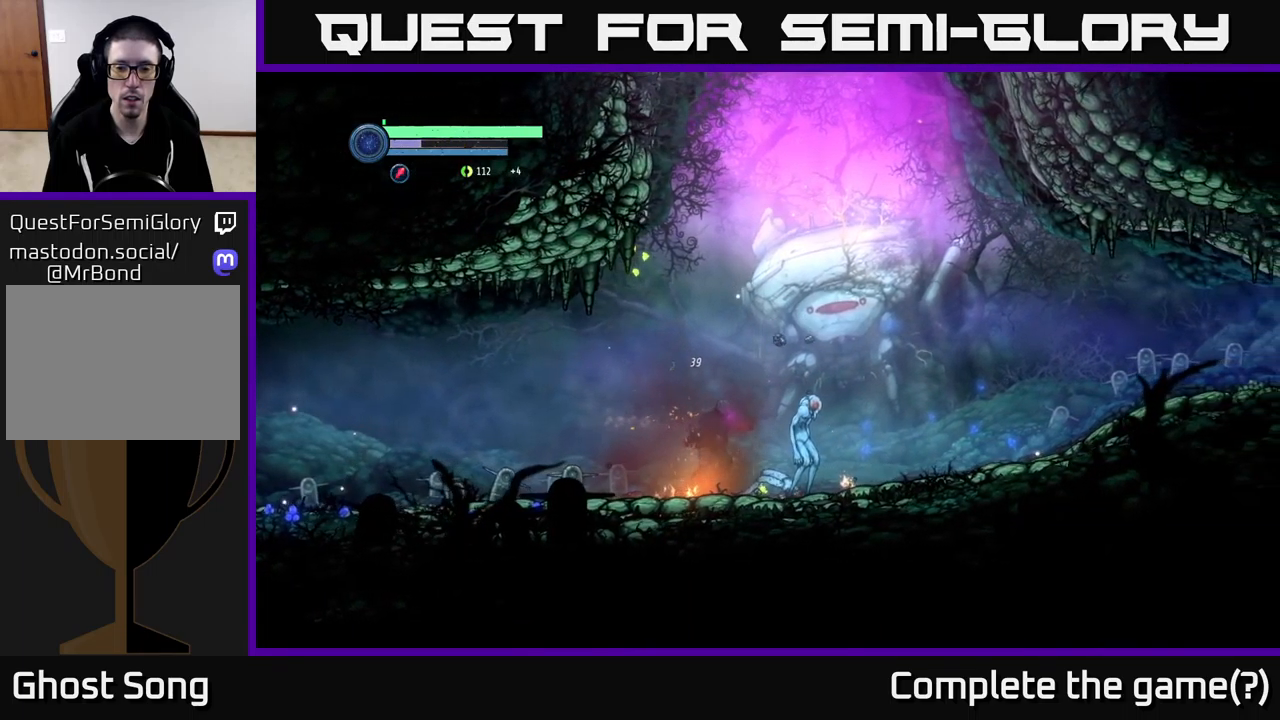
{"buttons": [], "left_stick": "center", "right_stick": "center", "events": [[33, "B", "down"], [117, "B", "up"], [200, "B", "down"], [233, "left_stick", "center"], [267, "B", "up"], [350, "B", "down"], [433, "B", "up"]]}
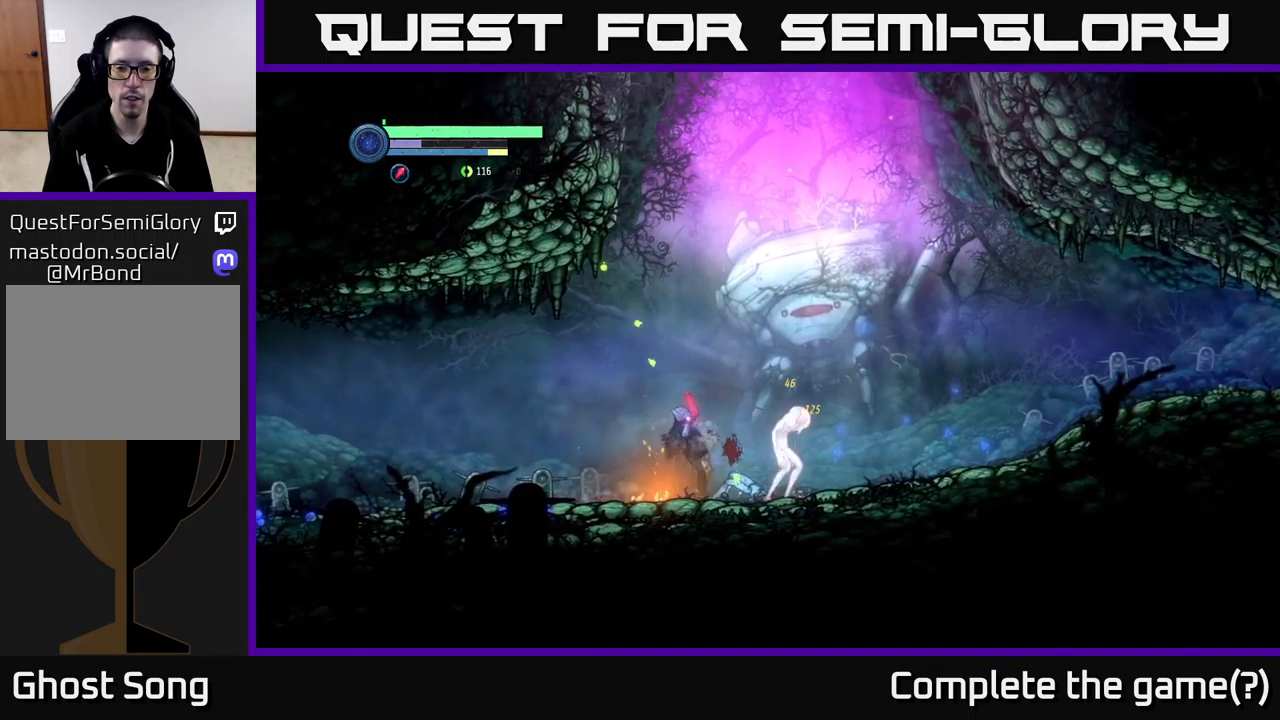
{"buttons": [], "left_stick": "right", "right_stick": "center", "events": [[17, "B", "down"], [33, "left_stick", "right"], [100, "B", "up"], [200, "B", "down"], [300, "B", "up"], [367, "B", "down"], [483, "B", "up"]]}
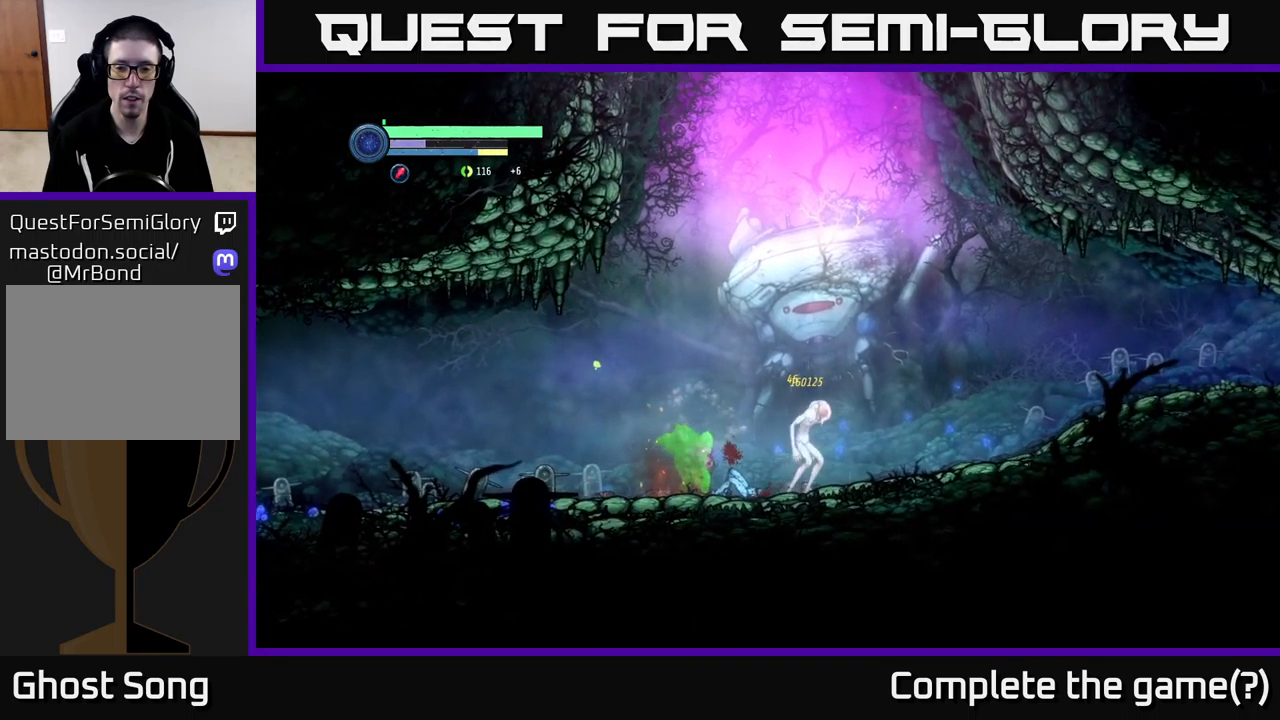
{"buttons": ["L2"], "left_stick": "right", "right_stick": "center", "events": [[83, "left_stick", "center"], [217, "L2", "down"], [217, "left_stick", "right"]]}
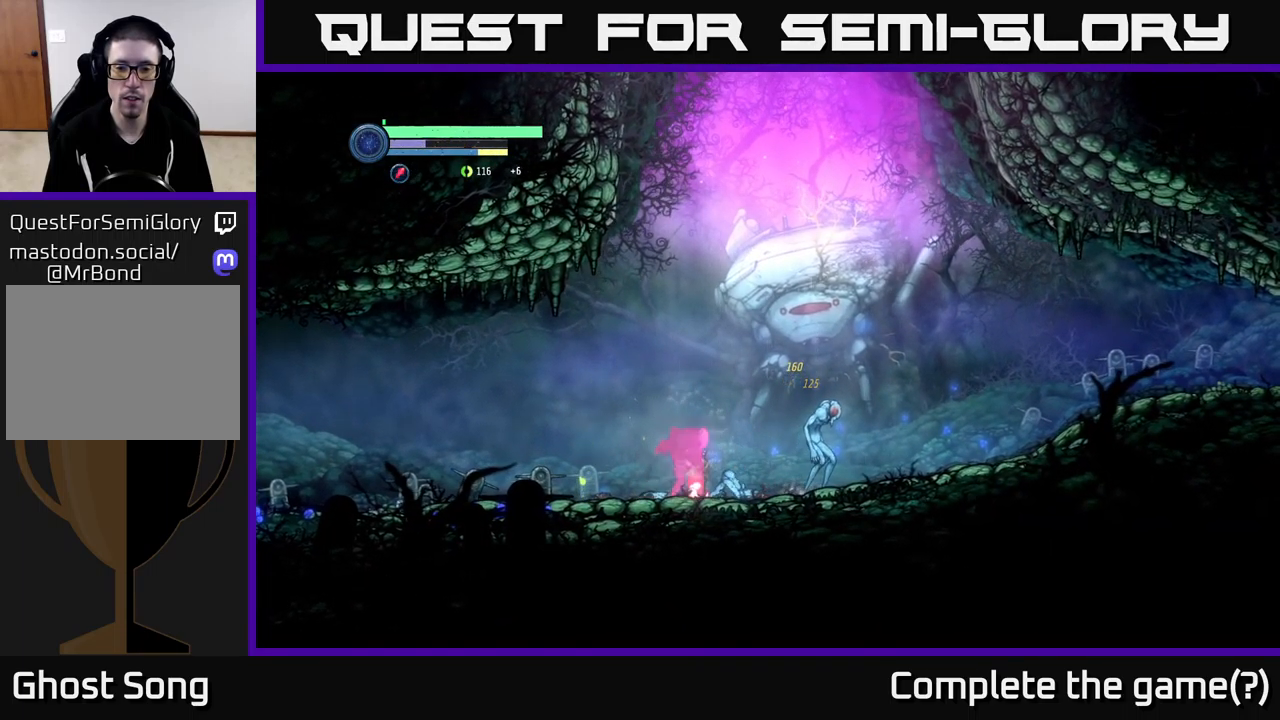
{"buttons": ["L2"], "left_stick": "right", "right_stick": "center", "events": [[33, "Y", "down"], [100, "Y", "up"], [200, "Y", "down"], [267, "Y", "up"], [383, "Y", "down"], [450, "Y", "up"]]}
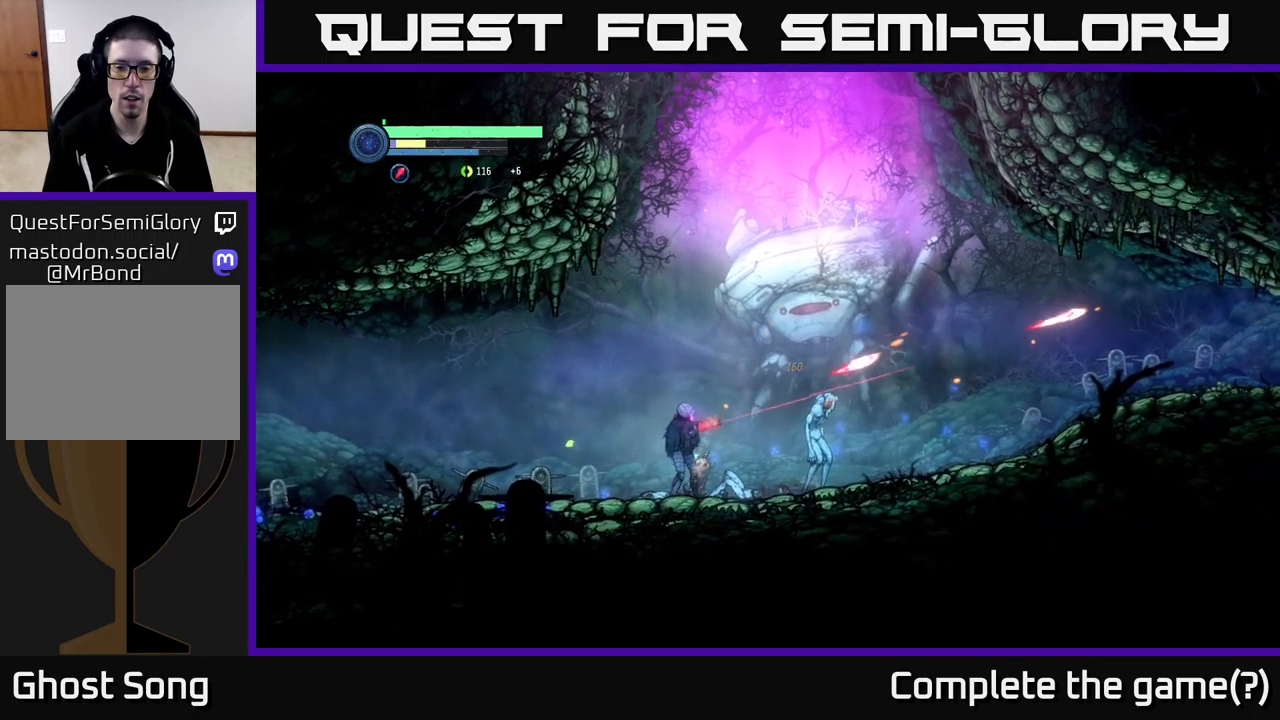
{"buttons": ["L2"], "left_stick": "right", "right_stick": "center", "events": [[50, "Y", "down"], [117, "Y", "up"], [217, "Y", "down"], [283, "Y", "up"], [367, "Y", "down"], [450, "Y", "up"]]}
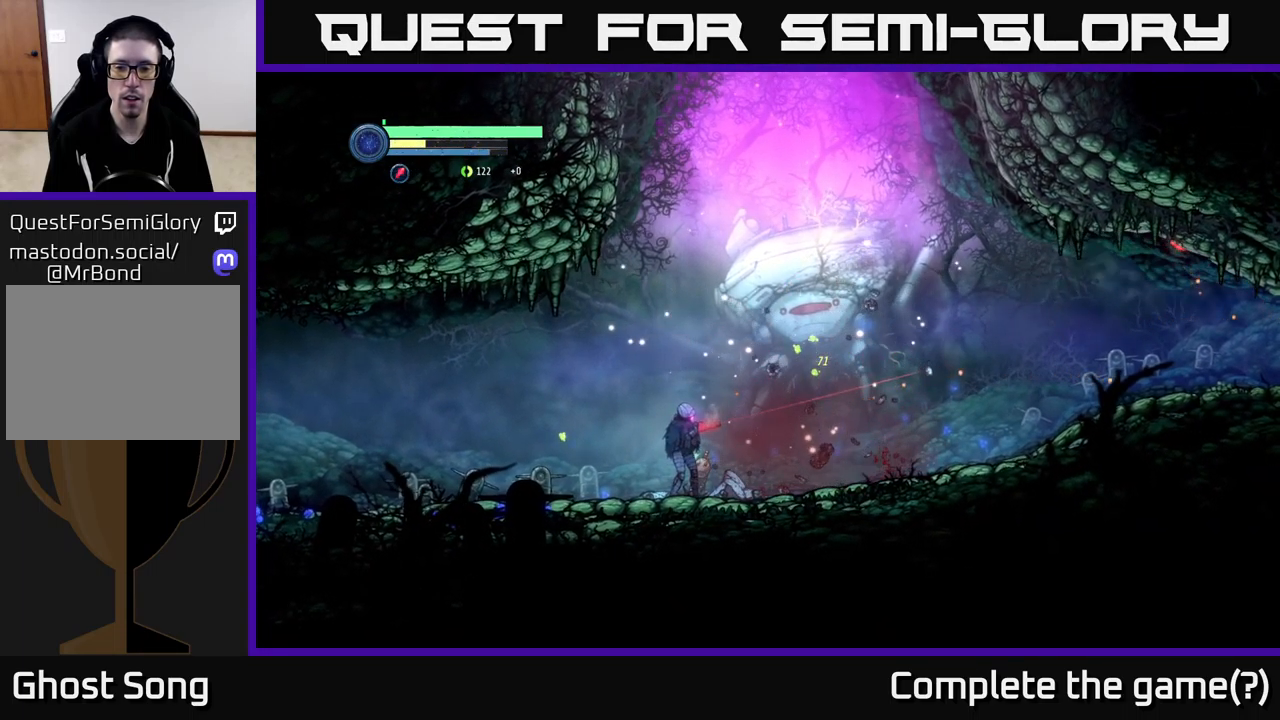
{"buttons": [], "left_stick": "left", "right_stick": "center", "events": [[33, "L2", "up"], [200, "left_stick", "left"]]}
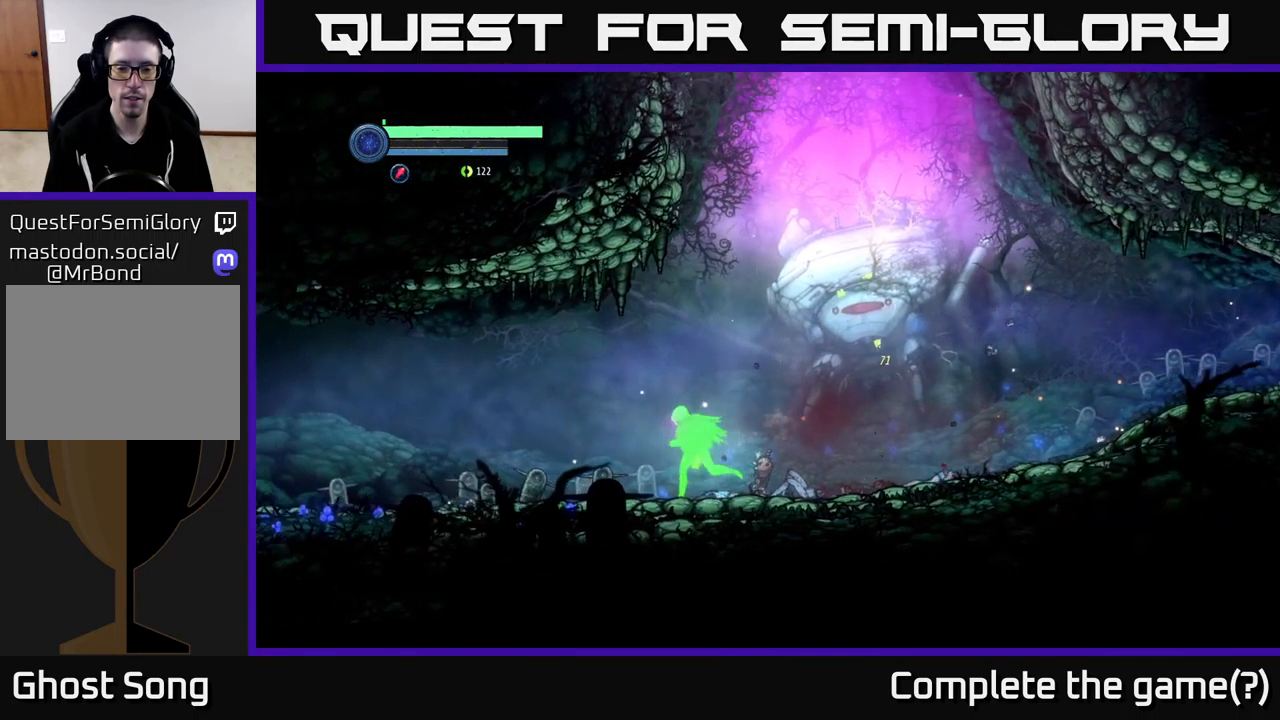
{"buttons": [], "left_stick": "right", "right_stick": "center", "events": [[134, "left_stick", "right"]]}
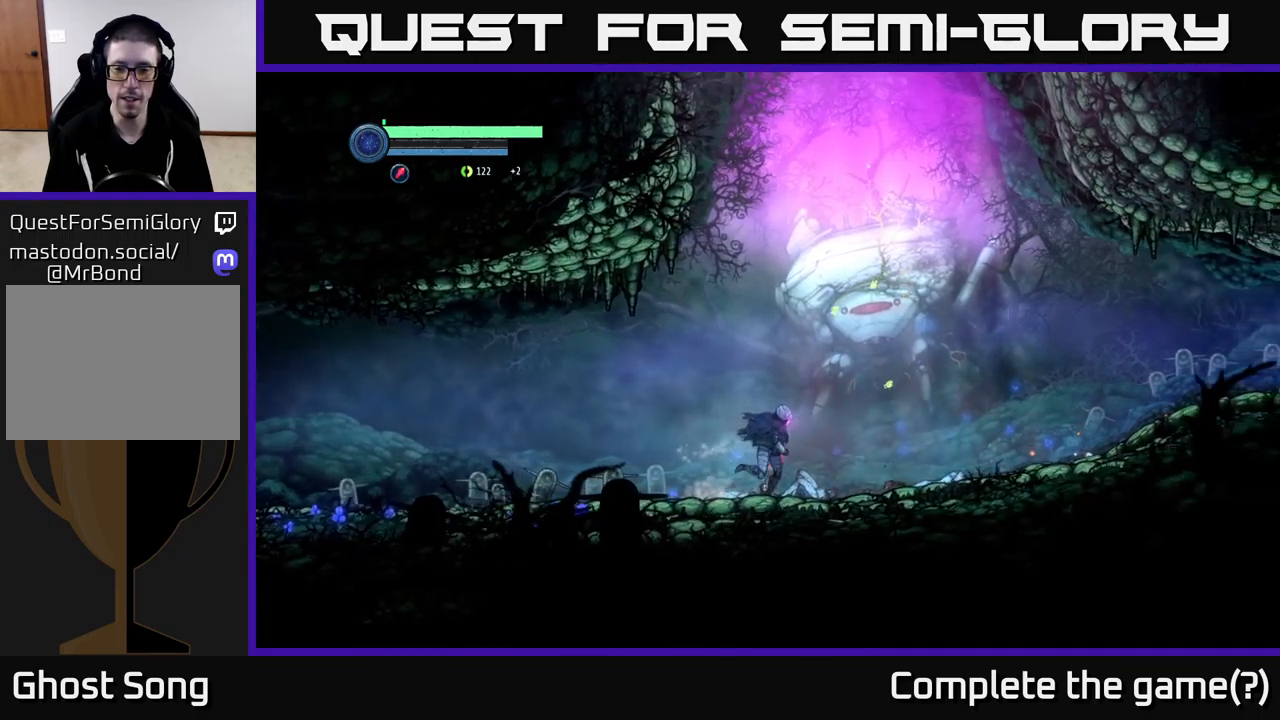
{"buttons": [], "left_stick": "right", "right_stick": "center", "events": [[250, "A", "down"], [350, "A", "up"]]}
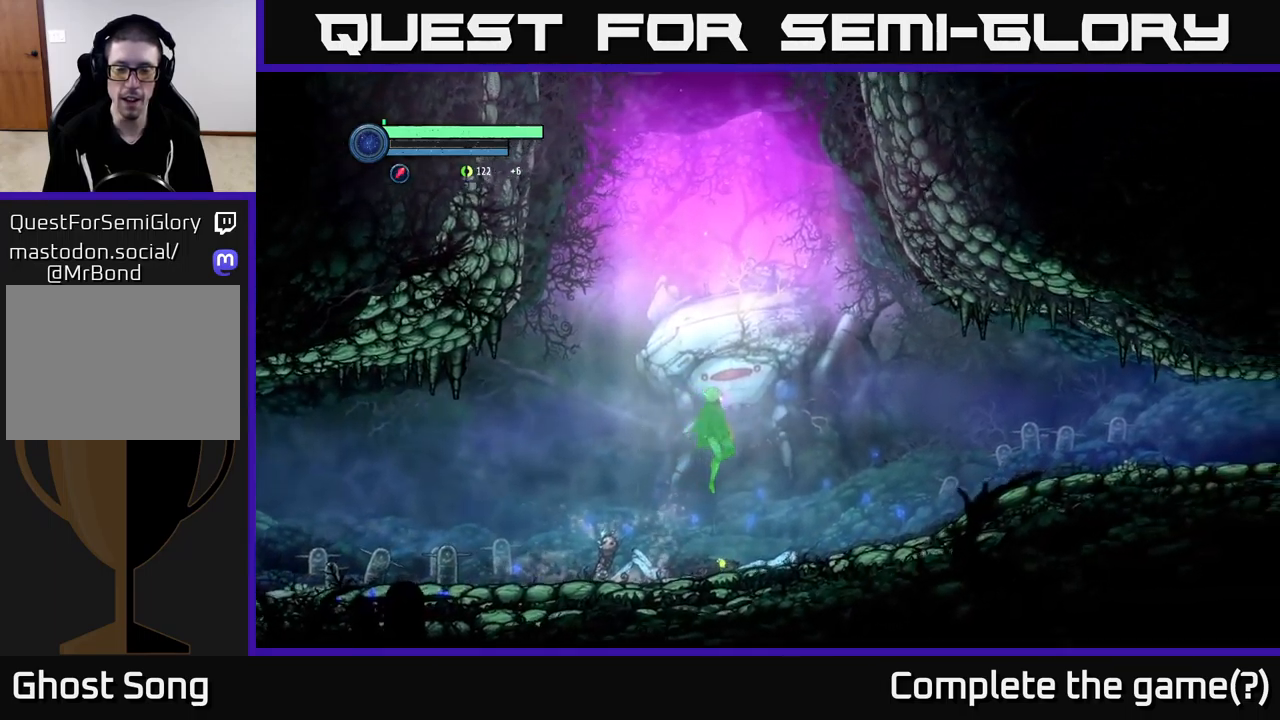
{"buttons": ["L2"], "left_stick": "right", "right_stick": "center", "events": [[100, "left_stick", "down-left"], [284, "left_stick", "right"], [450, "L2", "down"]]}
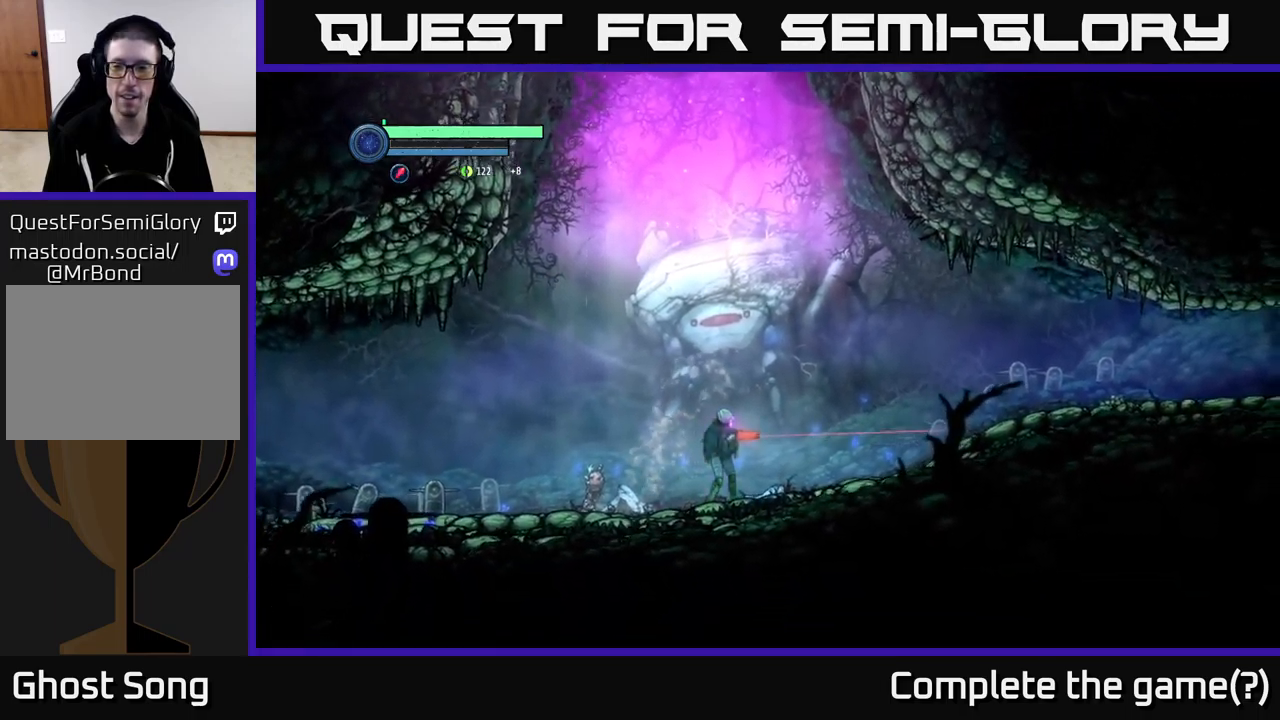
{"buttons": [], "left_stick": "right", "right_stick": "center", "events": [[284, "L2", "up"]]}
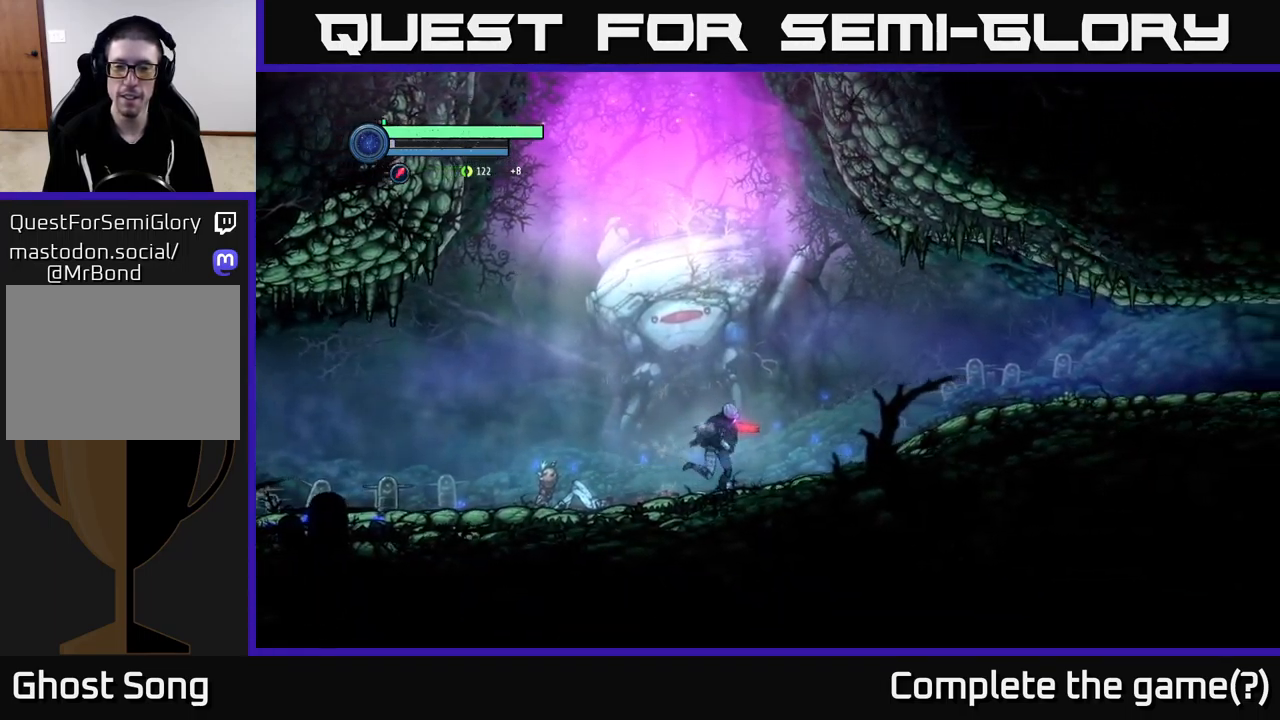
{"buttons": [], "left_stick": "right", "right_stick": "center", "events": [[200, "L1", "down"], [434, "L1", "up"]]}
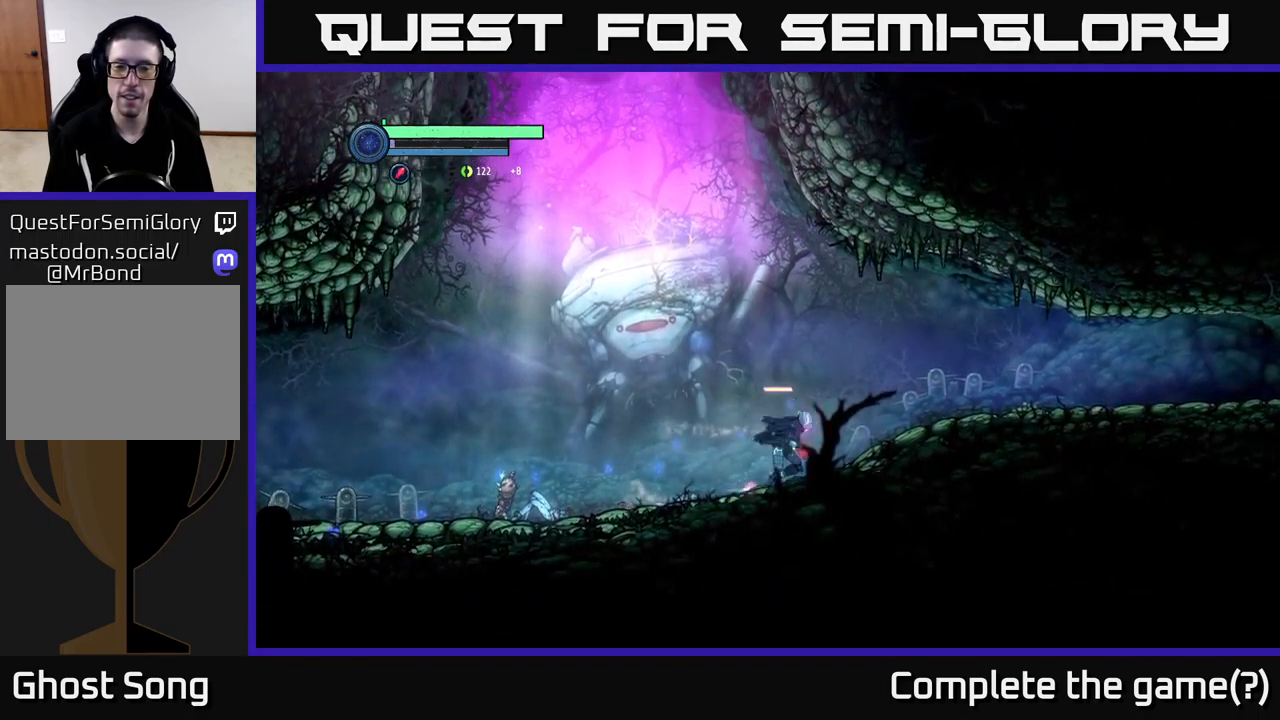
{"buttons": ["R1"], "left_stick": "right", "right_stick": "center", "events": [[17, "R1", "down"], [367, "R1", "up"], [500, "R1", "down"]]}
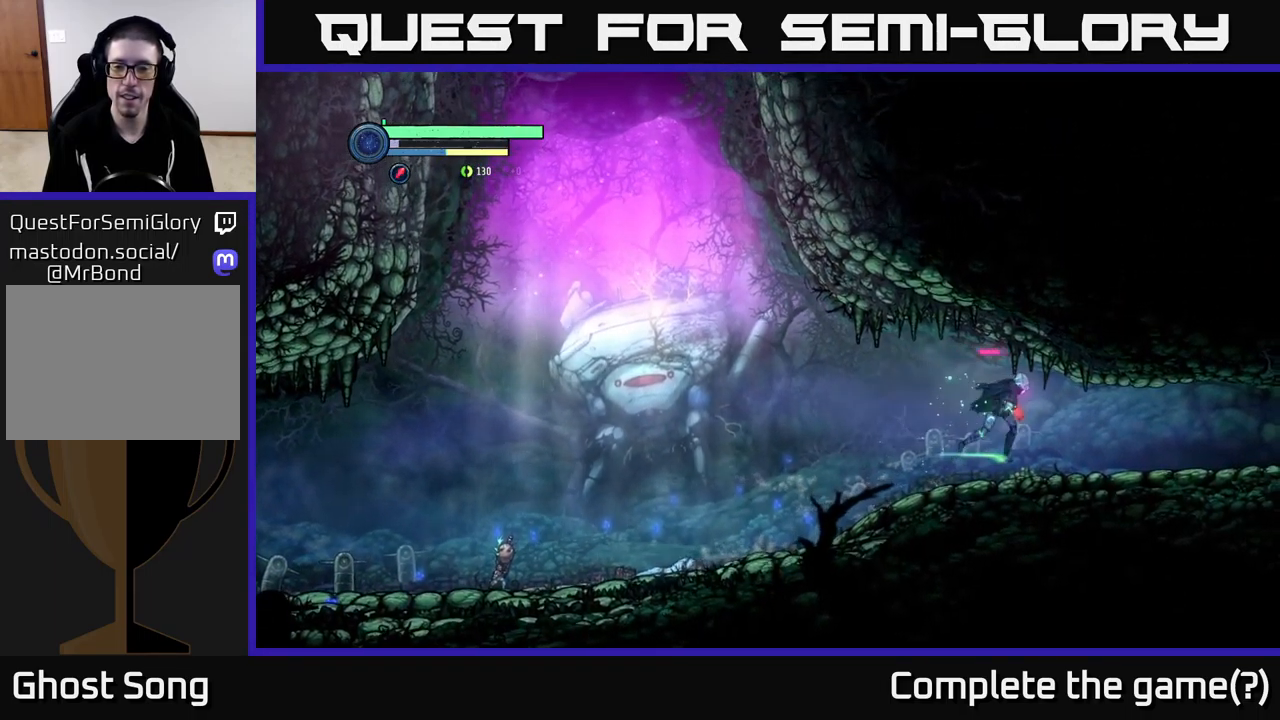
{"buttons": [], "left_stick": "right", "right_stick": "center", "events": [[417, "R1", "up"]]}
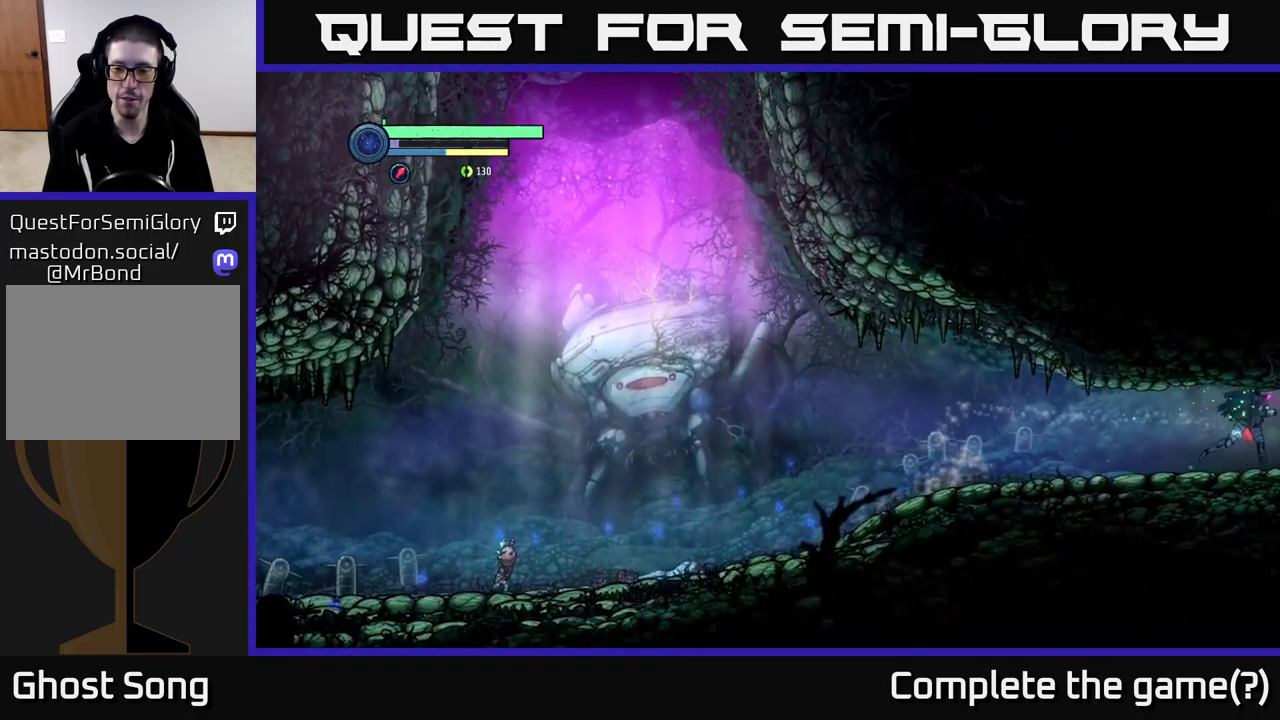
{"buttons": [], "left_stick": "right", "right_stick": "center", "events": []}
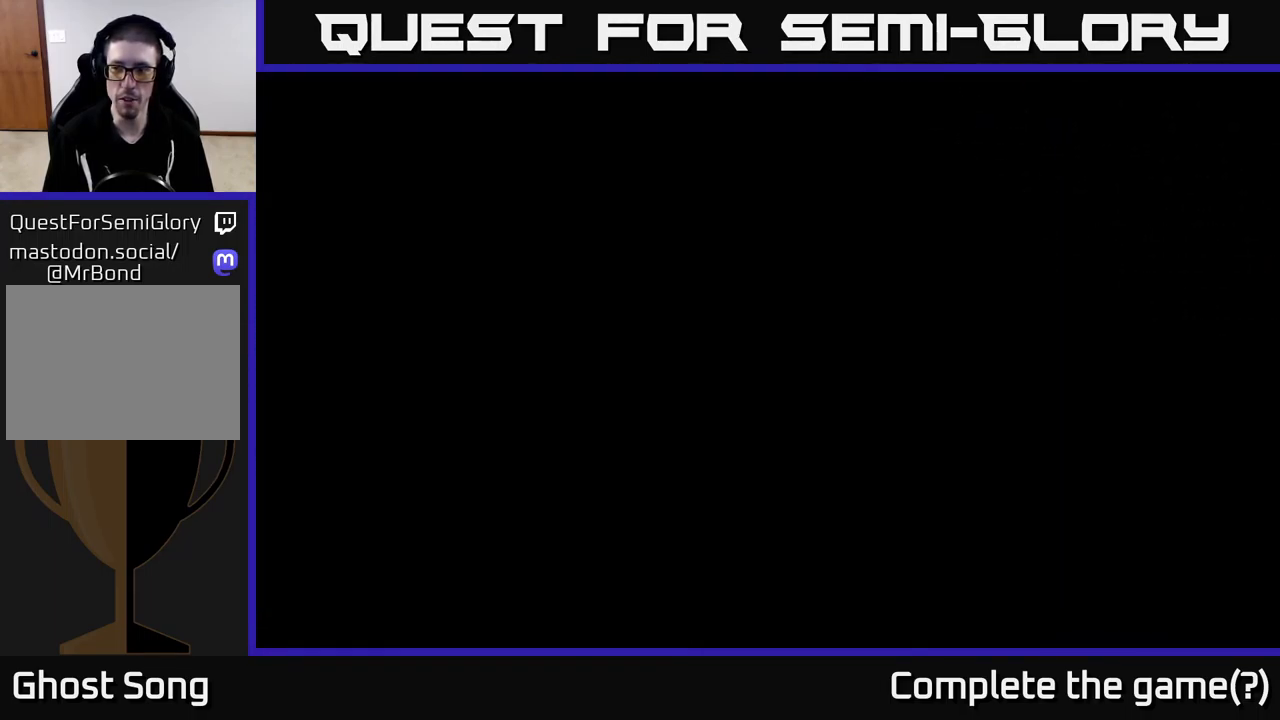
{"buttons": [], "left_stick": "right", "right_stick": "center", "events": [[50, "left_stick", "center"], [267, "left_stick", "up-right"], [434, "left_stick", "right"]]}
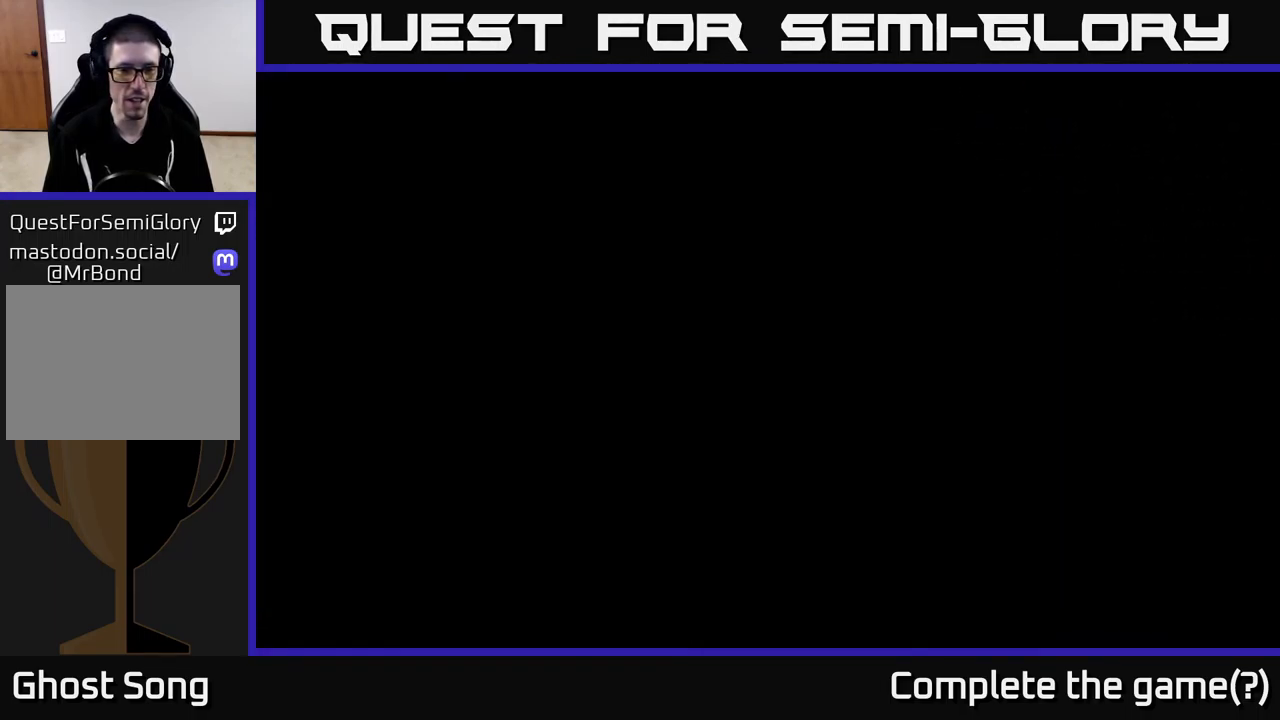
{"buttons": [], "left_stick": "right", "right_stick": "center", "events": []}
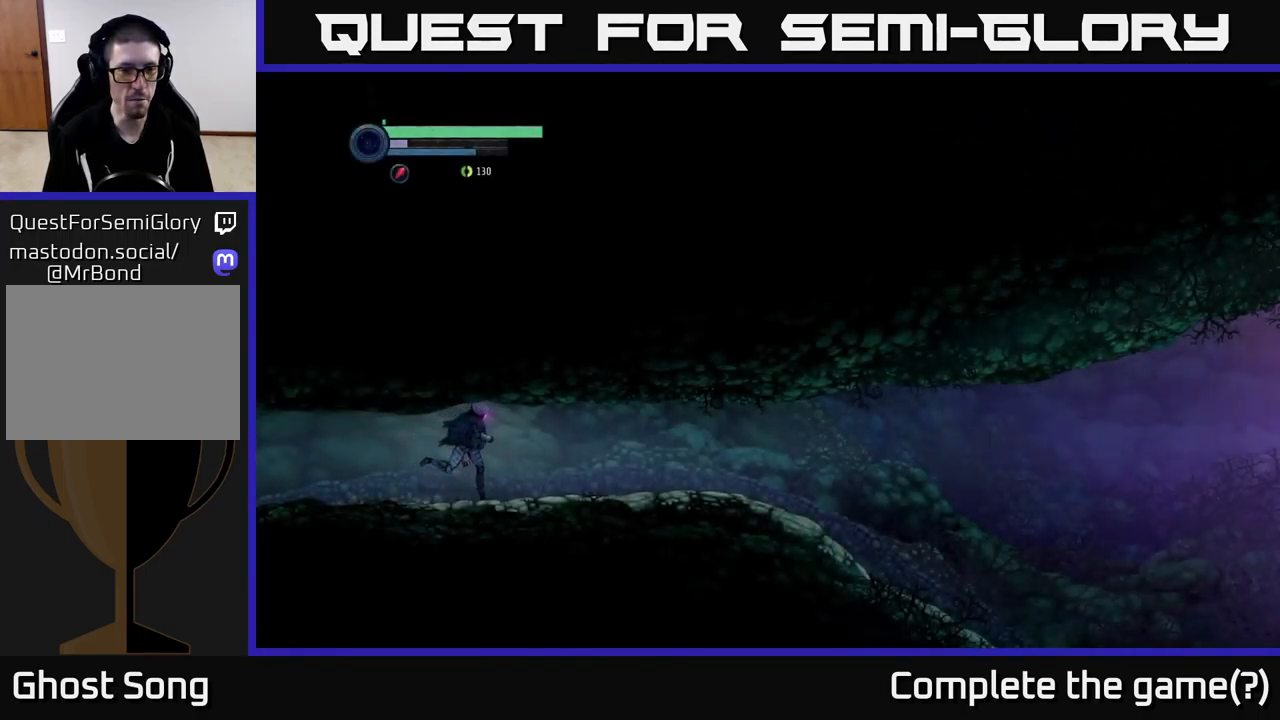
{"buttons": [], "left_stick": "right", "right_stick": "center", "events": [[67, "R1", "down"], [367, "R1", "up"]]}